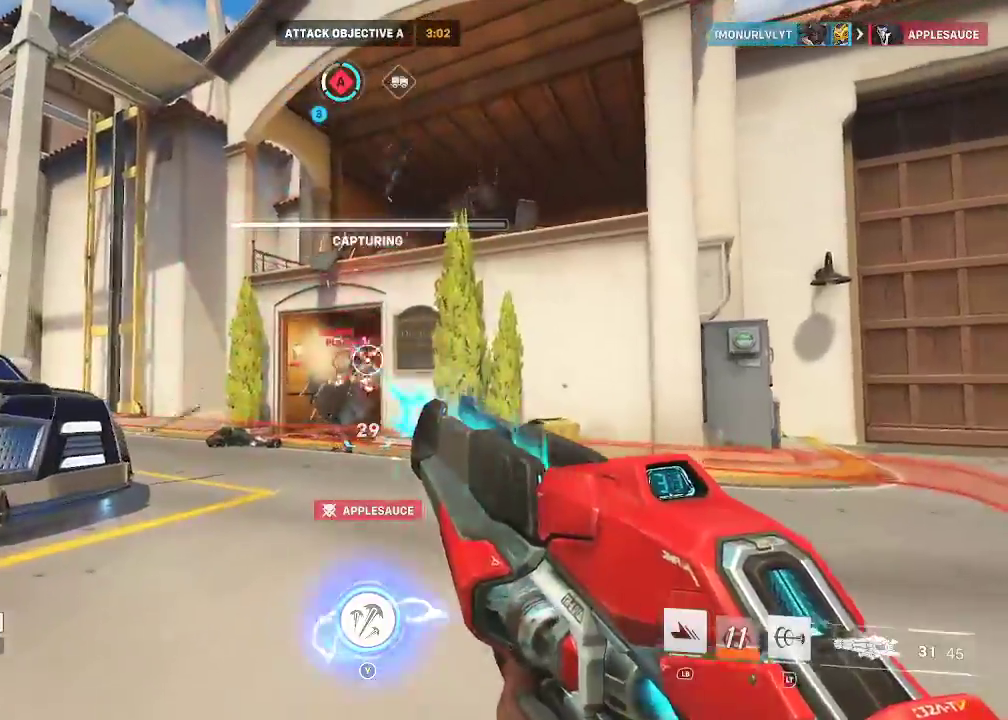
Gameplay with a controller (Xbox layout); each line is a JSON object with the inputs held at the frame after it. "events" lists button and stick changes between this image and that frame as [ms after this image, input, new state], when the widget could be followed in between. Not read: L3.
{"buttons": ["R2"], "left_stick": "up-left", "right_stick": "right", "events": [[67, "left_stick", "up-left"], [450, "right_stick", "right"]]}
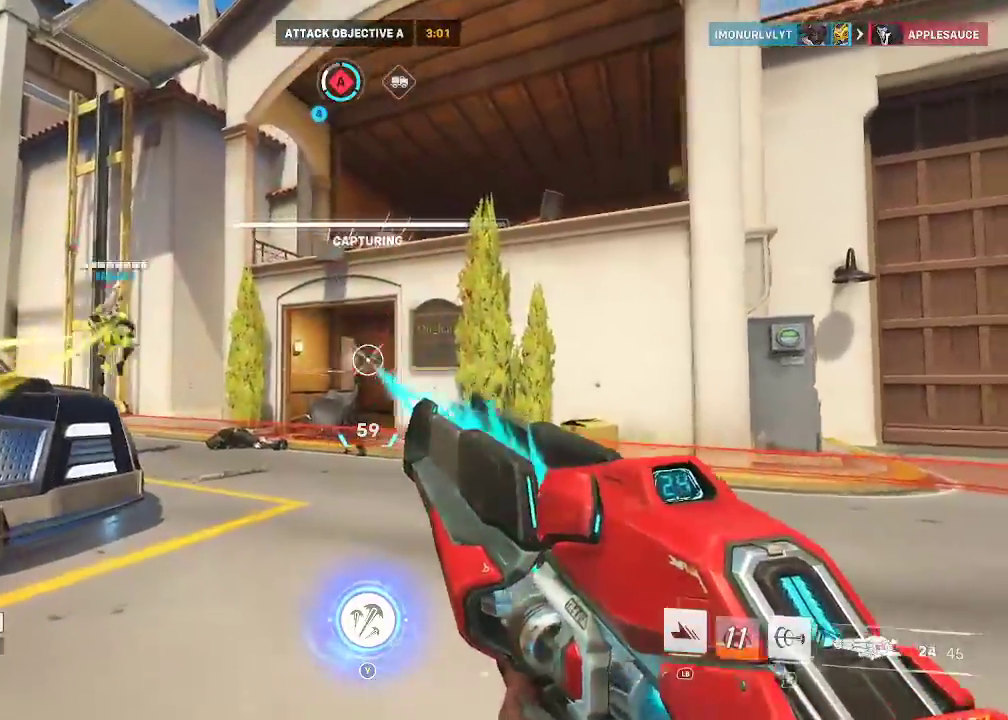
{"buttons": ["R2"], "left_stick": "up-left", "right_stick": "down-left", "events": [[67, "left_stick", "left"], [300, "R2", "up"], [433, "R2", "down"], [450, "left_stick", "up-left"], [483, "right_stick", "down-left"]]}
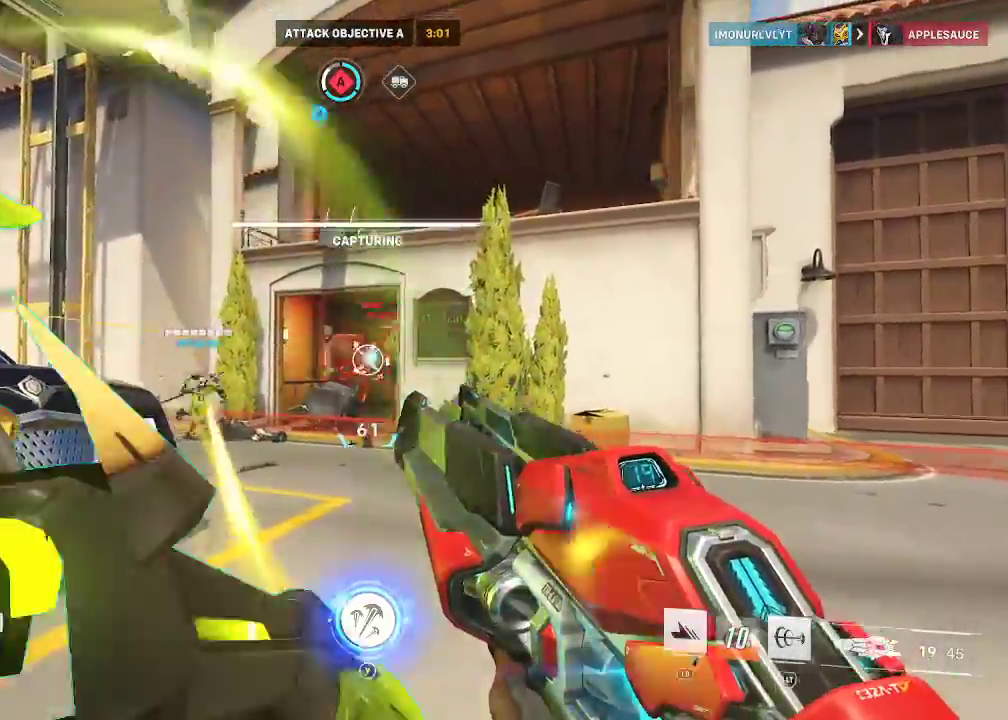
{"buttons": ["R2"], "left_stick": "up", "right_stick": "center", "events": [[33, "left_stick", "up"], [150, "right_stick", "center"]]}
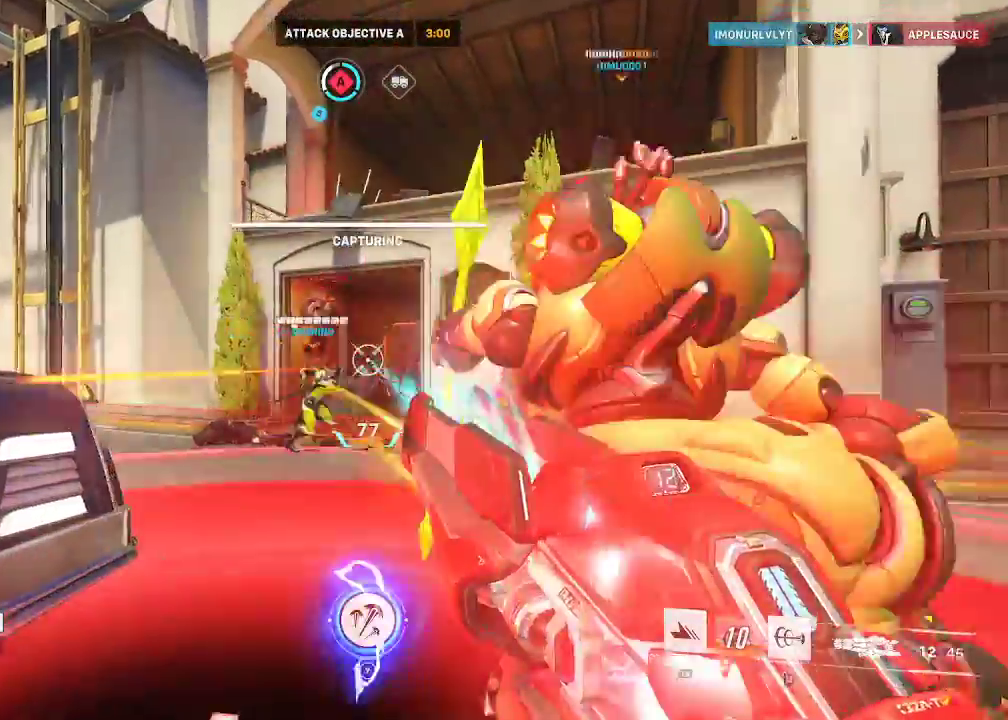
{"buttons": ["R2"], "left_stick": "down", "right_stick": "center", "events": [[217, "right_stick", "up"], [333, "left_stick", "center"], [383, "left_stick", "down"], [383, "right_stick", "center"]]}
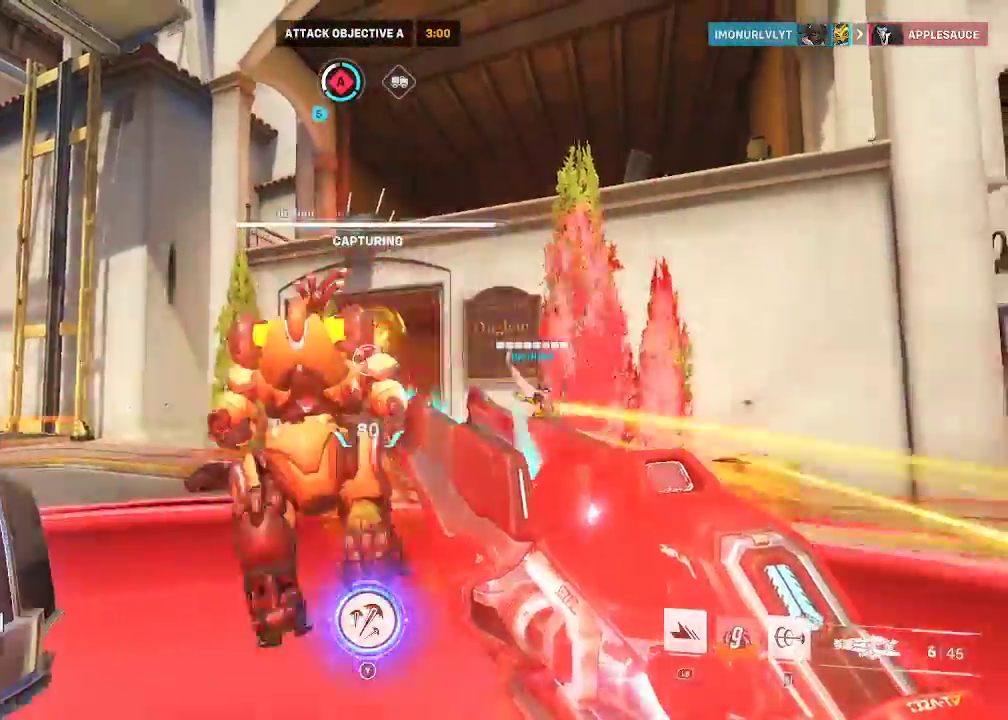
{"buttons": [], "left_stick": "down", "right_stick": "down", "events": [[33, "right_stick", "down"], [133, "right_stick", "center"], [367, "right_stick", "down"], [467, "R2", "up"]]}
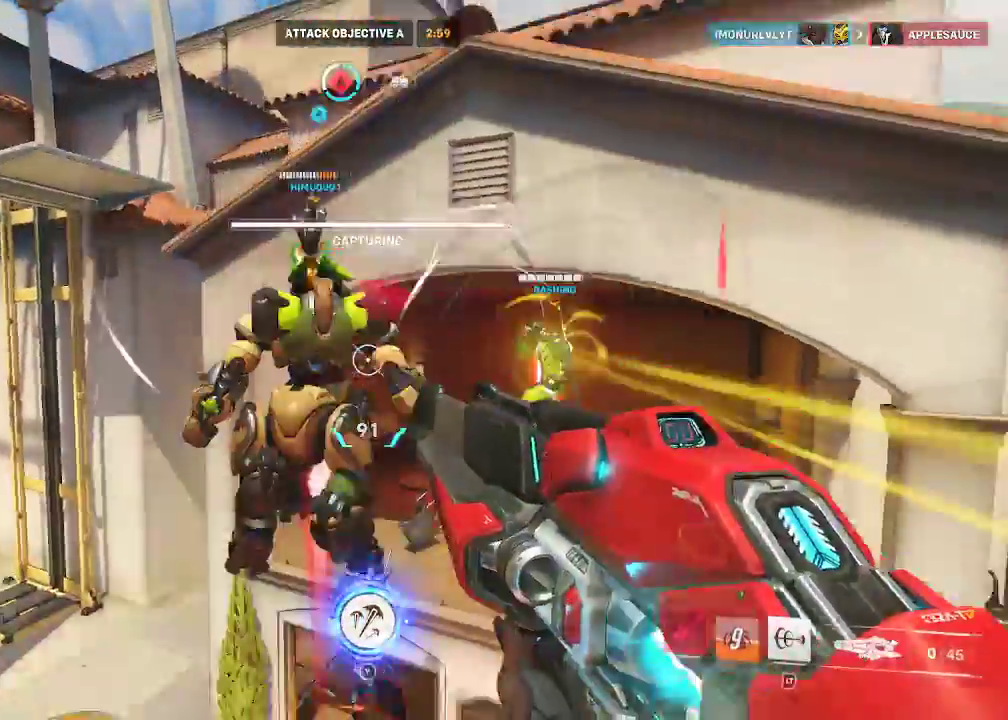
{"buttons": [], "left_stick": "up-right", "right_stick": "right", "events": [[67, "left_stick", "down-right"], [283, "right_stick", "right"], [433, "left_stick", "up-right"]]}
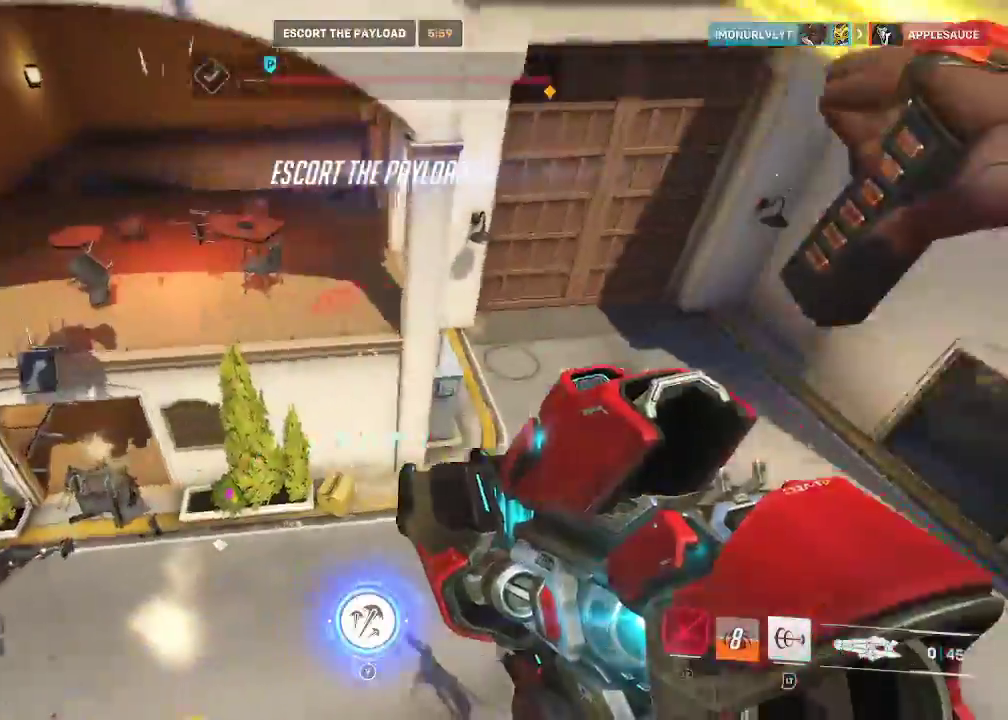
{"buttons": [], "left_stick": "down-right", "right_stick": "left", "events": [[50, "right_stick", "center"], [100, "left_stick", "right"], [150, "right_stick", "left"], [283, "left_stick", "down-right"]]}
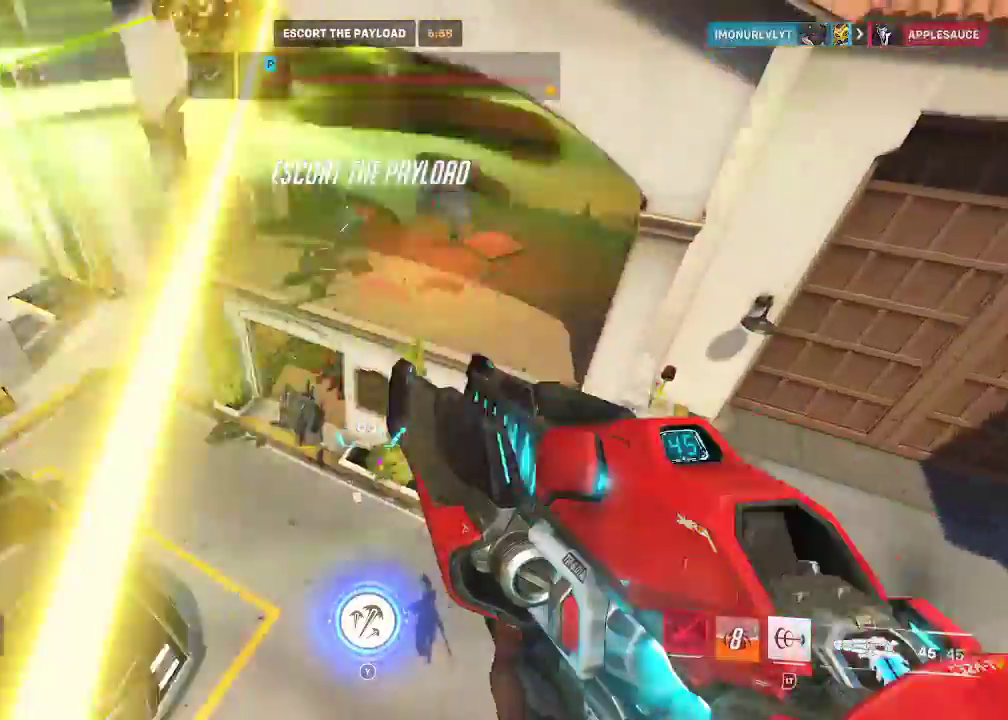
{"buttons": [], "left_stick": "down-right", "right_stick": "down-left", "events": [[267, "right_stick", "up-left"], [500, "right_stick", "down-left"]]}
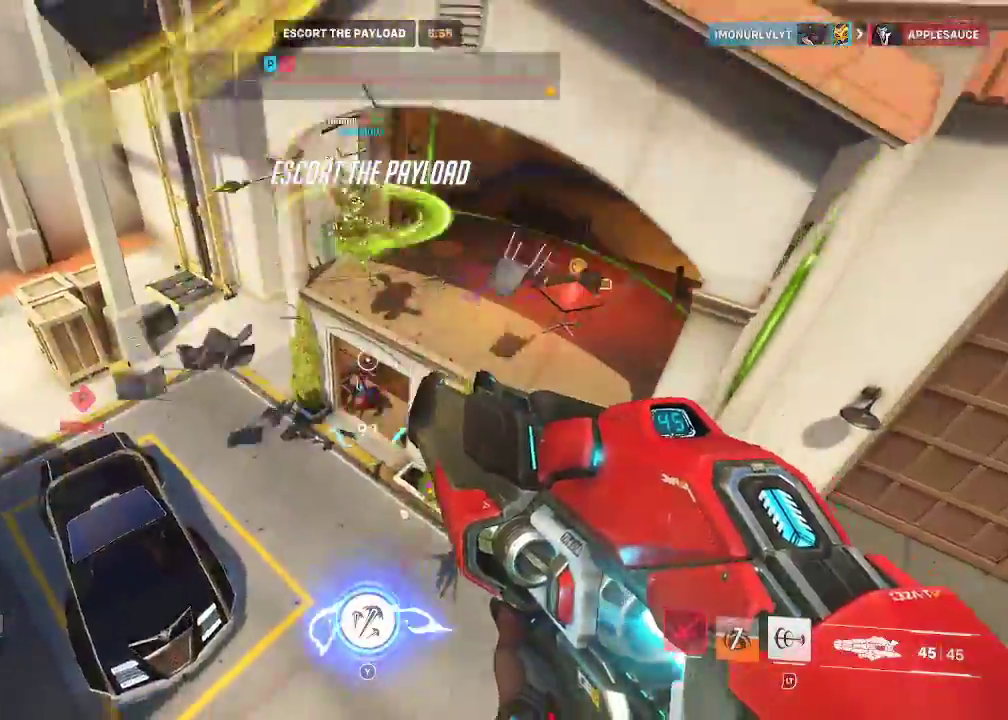
{"buttons": [], "left_stick": "down-right", "right_stick": "up", "events": [[233, "right_stick", "up-left"], [300, "right_stick", "up"]]}
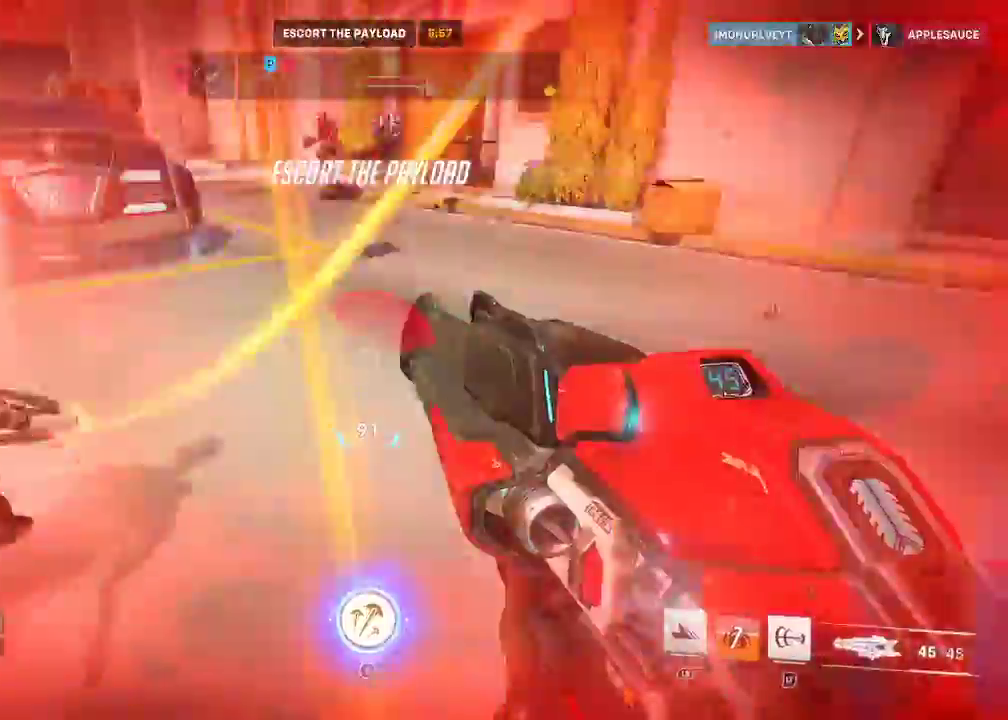
{"buttons": [], "left_stick": "down-right", "right_stick": "up", "events": [[17, "right_stick", "center"], [150, "right_stick", "up"], [283, "right_stick", "up-left"], [467, "right_stick", "up"]]}
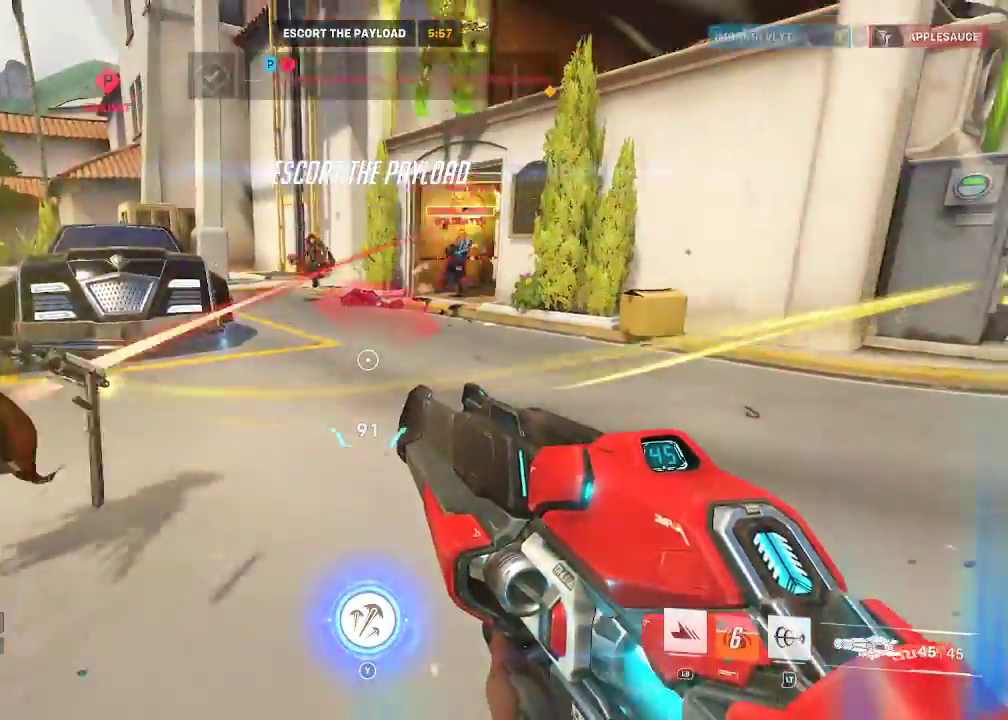
{"buttons": ["R2"], "left_stick": "down", "right_stick": "center", "events": [[50, "right_stick", "up-right"], [83, "R2", "down"], [200, "right_stick", "center"], [400, "left_stick", "down"]]}
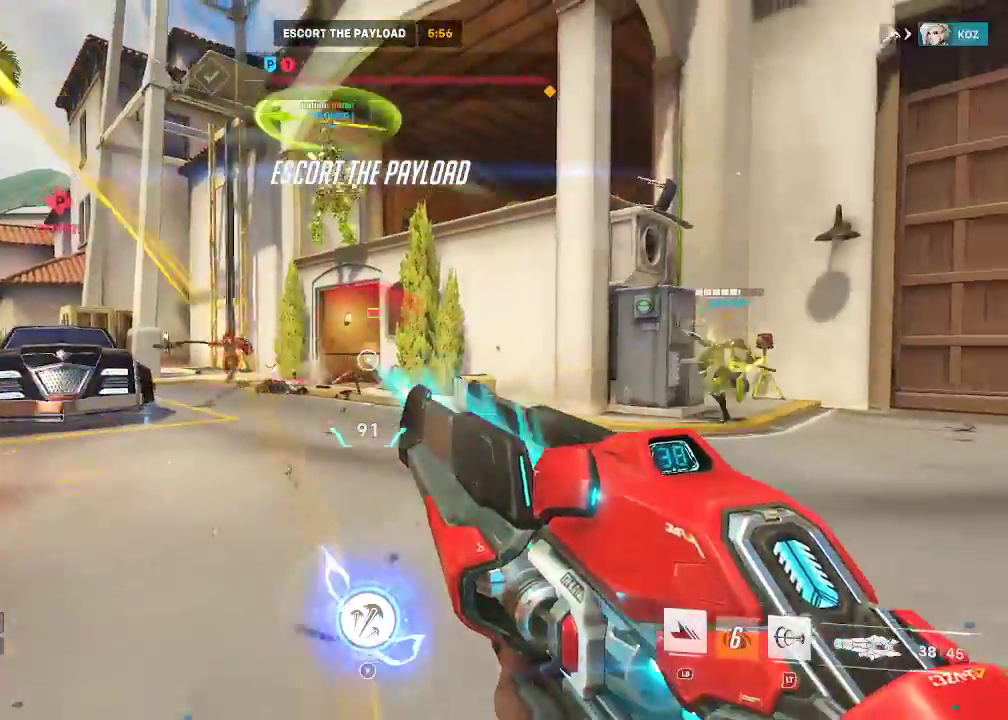
{"buttons": ["R2"], "left_stick": "down", "right_stick": "center", "events": []}
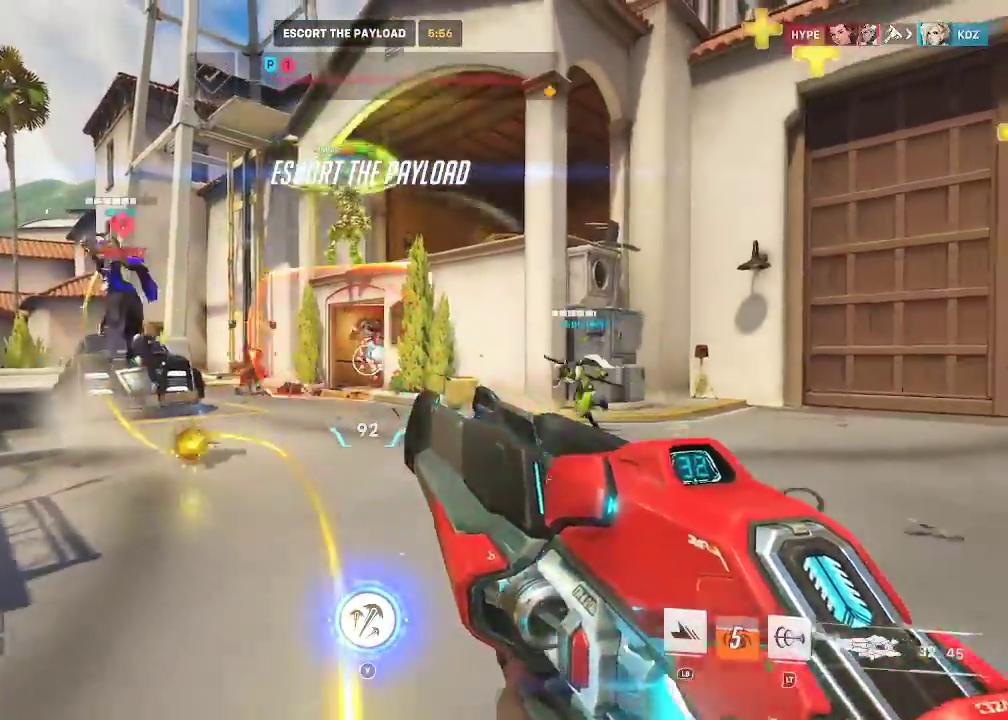
{"buttons": ["L2", "R2"], "left_stick": "down-left", "right_stick": "center", "events": [[133, "left_stick", "down-left"], [217, "right_stick", "up"], [350, "L2", "down"], [450, "right_stick", "center"]]}
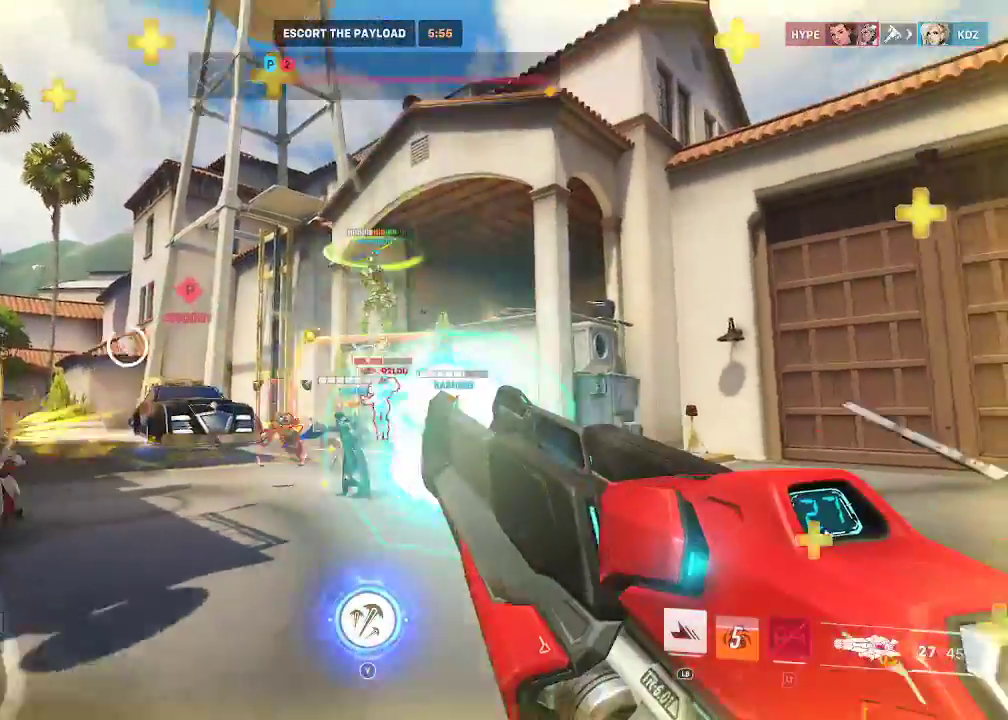
{"buttons": ["R2"], "left_stick": "down-left", "right_stick": "down", "events": [[67, "L2", "up"], [133, "right_stick", "down-right"], [183, "R2", "up"], [300, "right_stick", "center"], [333, "R2", "down"], [500, "right_stick", "down"]]}
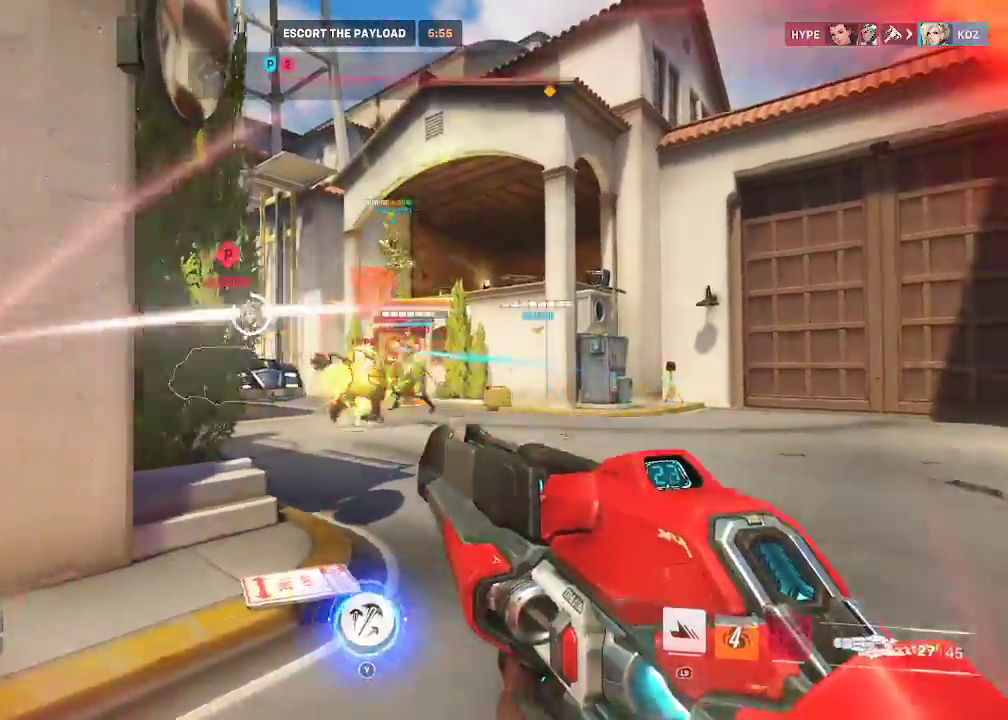
{"buttons": ["R2"], "left_stick": "down", "right_stick": "center", "events": [[50, "left_stick", "down"], [117, "right_stick", "center"], [333, "right_stick", "down-right"], [467, "right_stick", "center"]]}
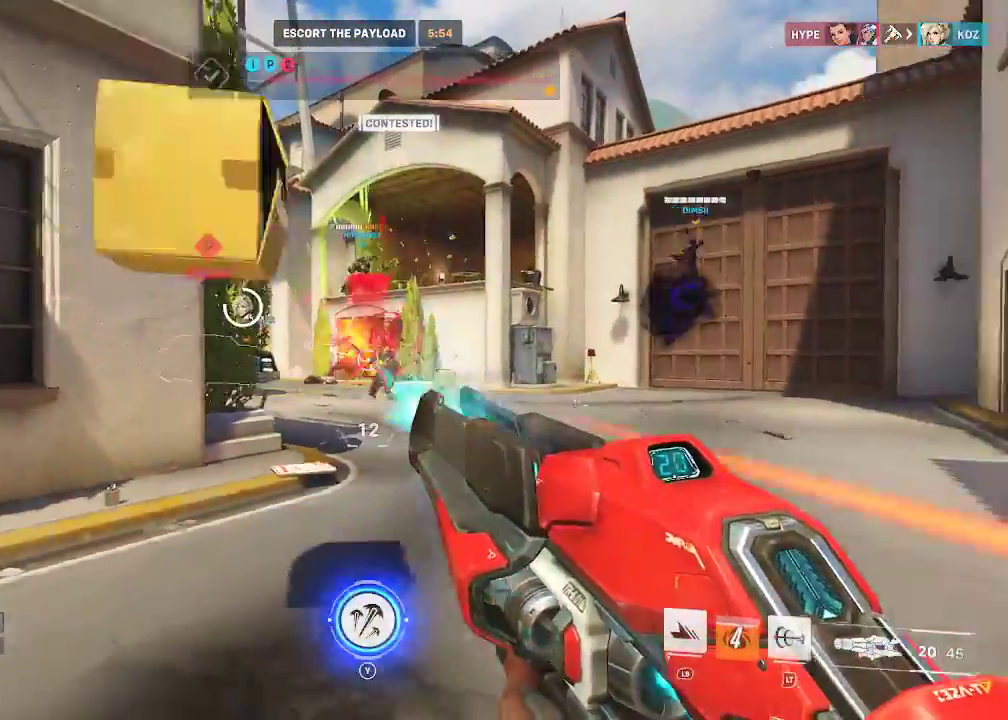
{"buttons": ["R2"], "left_stick": "down", "right_stick": "center", "events": []}
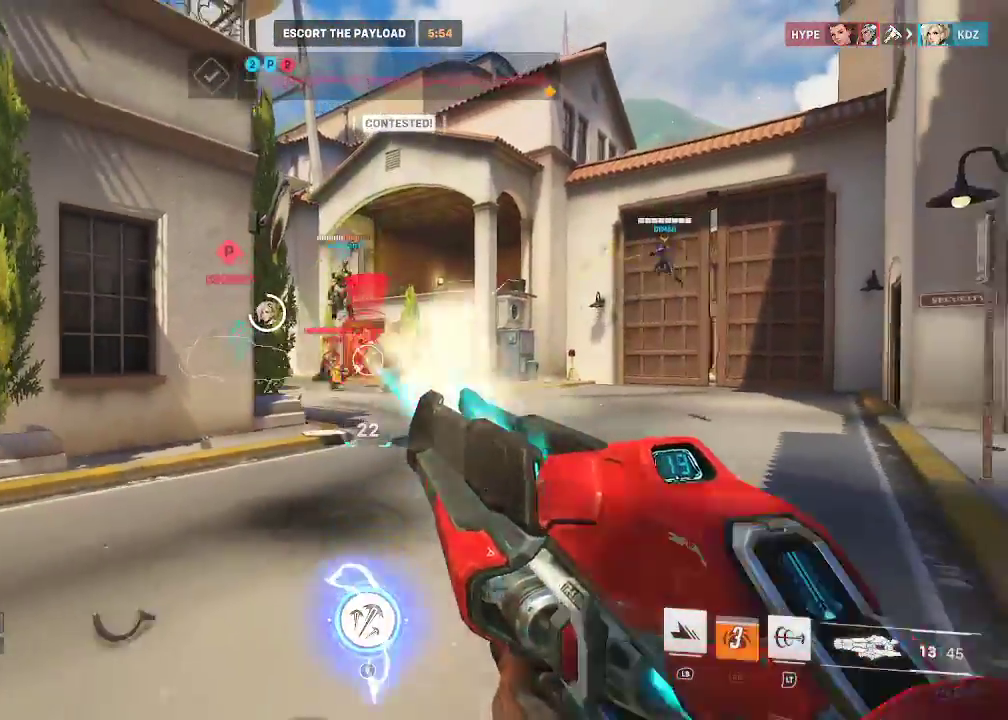
{"buttons": ["R2"], "left_stick": "up", "right_stick": "center", "events": [[317, "left_stick", "center"], [433, "left_stick", "up"]]}
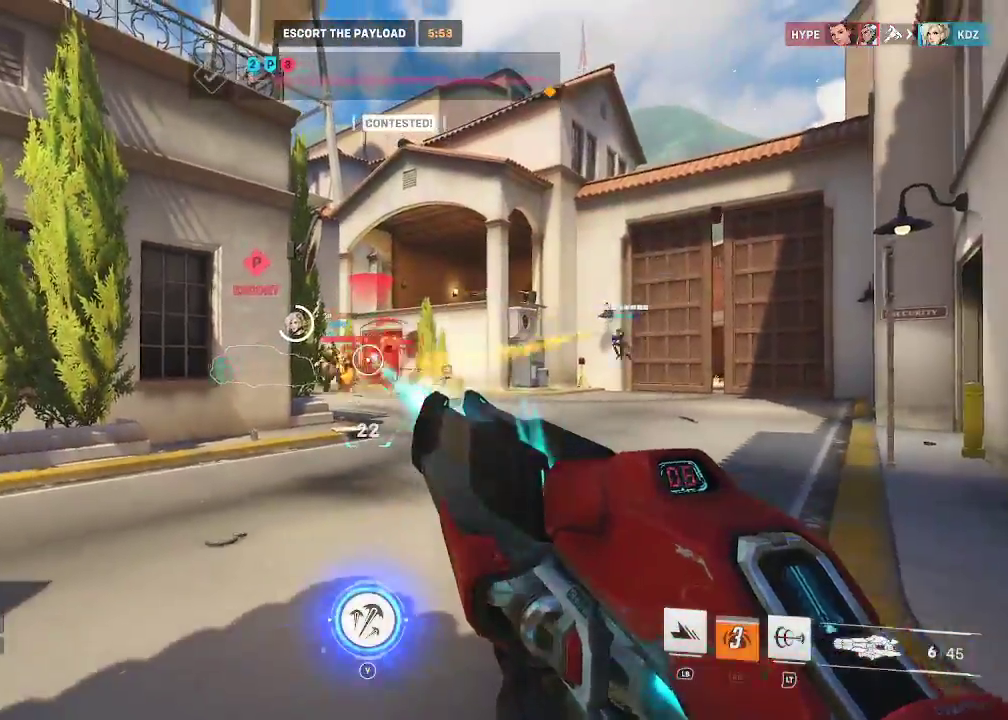
{"buttons": ["R2"], "left_stick": "up", "right_stick": "center", "events": [[133, "right_stick", "right"], [200, "right_stick", "center"]]}
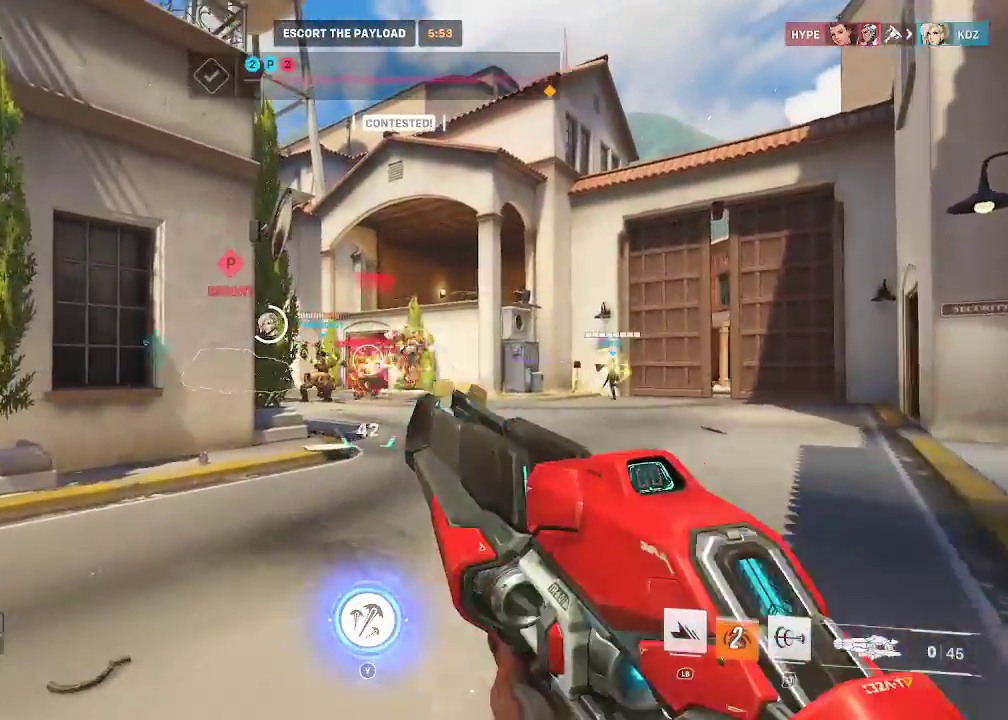
{"buttons": [], "left_stick": "down", "right_stick": "center", "events": [[67, "L2", "down"], [183, "L2", "up"], [250, "left_stick", "center"], [317, "R2", "up"], [333, "left_stick", "down"]]}
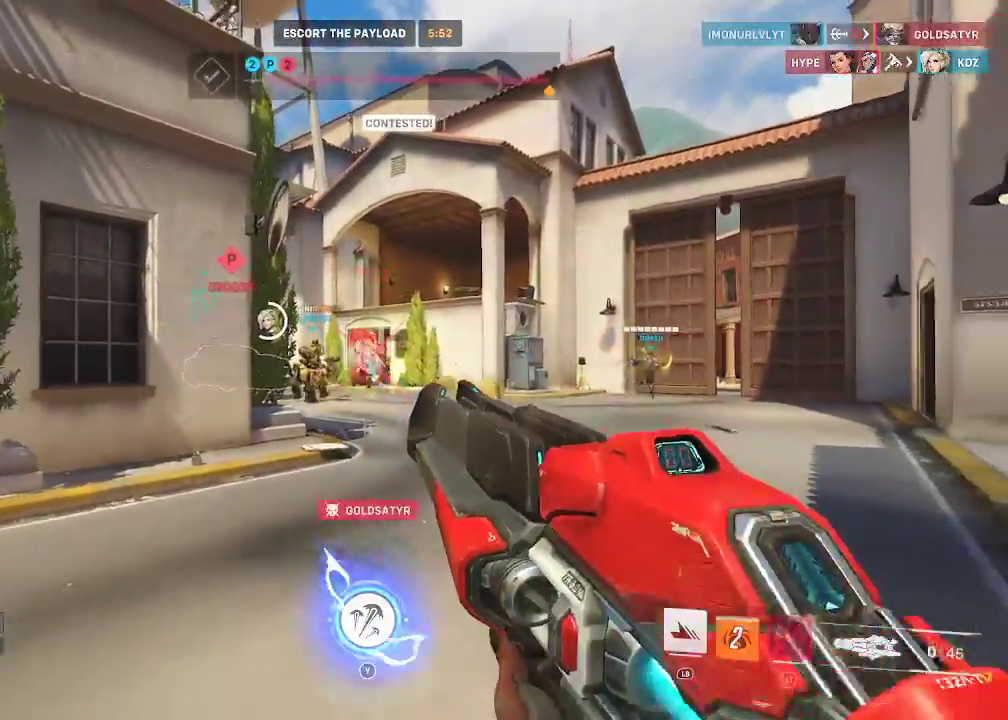
{"buttons": [], "left_stick": "down-left", "right_stick": "right", "events": [[100, "X", "down"], [167, "X", "up"], [367, "left_stick", "down-left"], [467, "right_stick", "right"]]}
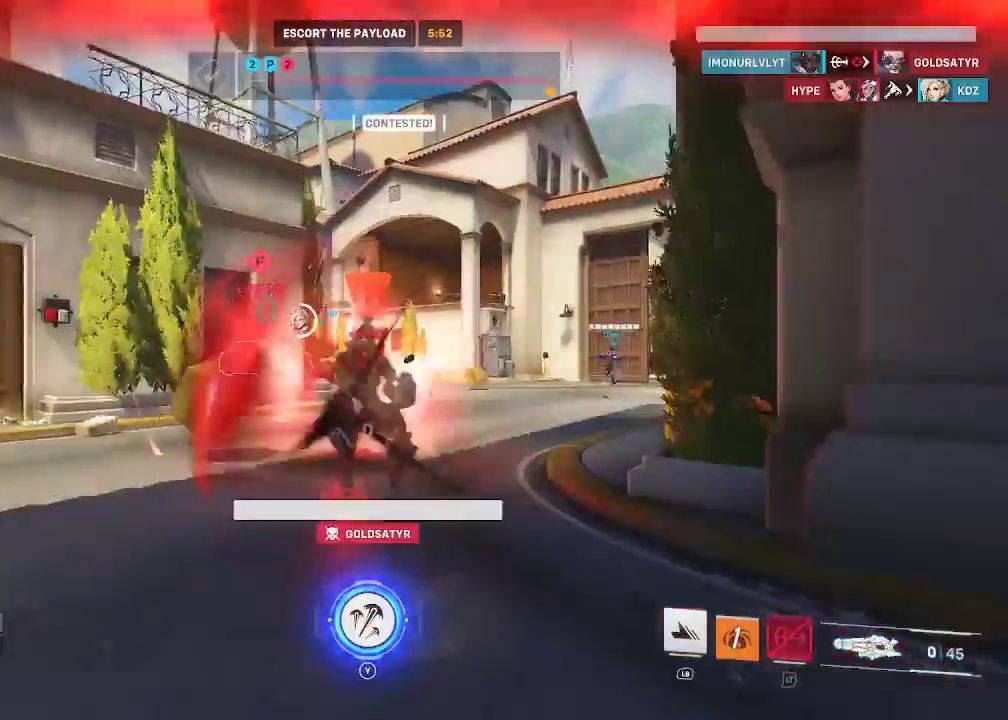
{"buttons": [], "left_stick": "center", "right_stick": "center", "events": [[83, "right_stick", "center"], [100, "left_stick", "left"], [417, "left_stick", "center"]]}
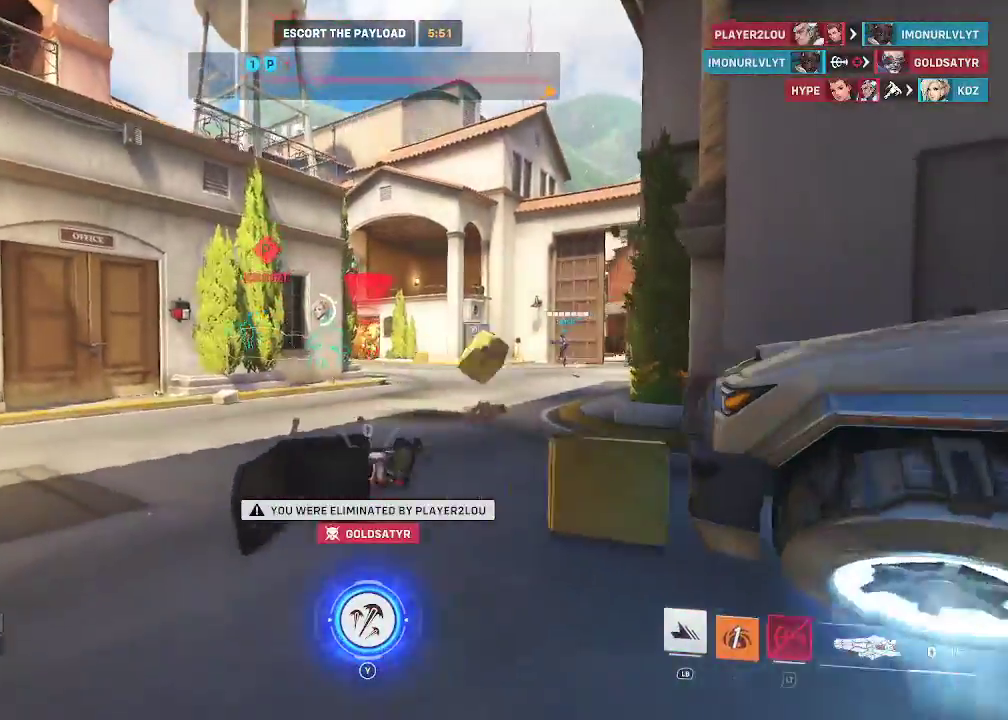
{"buttons": [], "left_stick": "center", "right_stick": "center", "events": []}
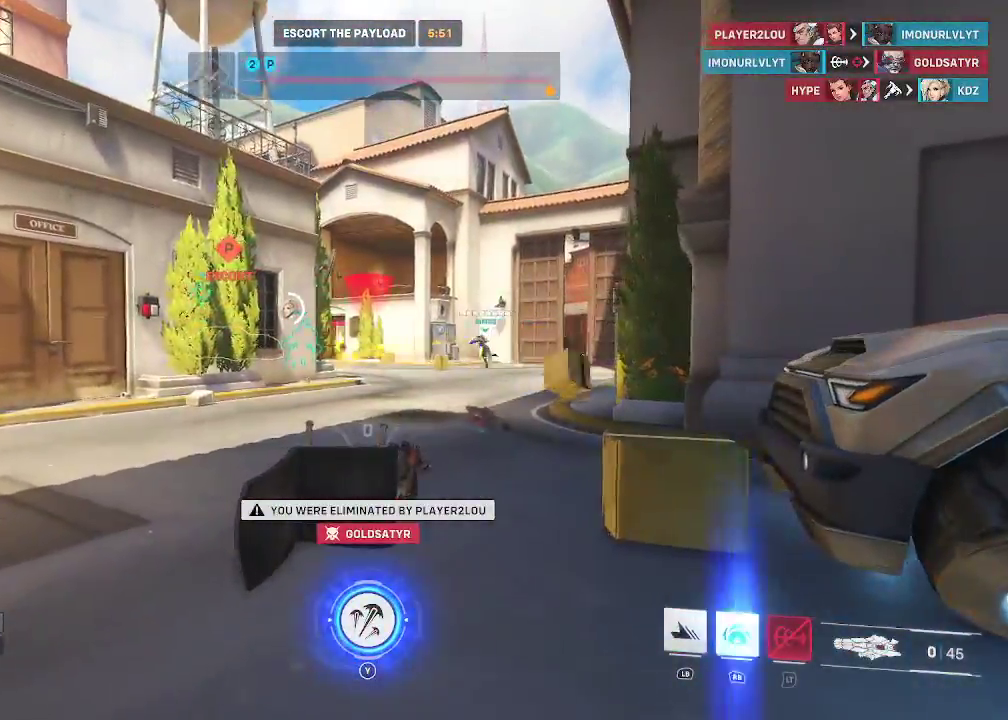
{"buttons": [], "left_stick": "center", "right_stick": "center", "events": []}
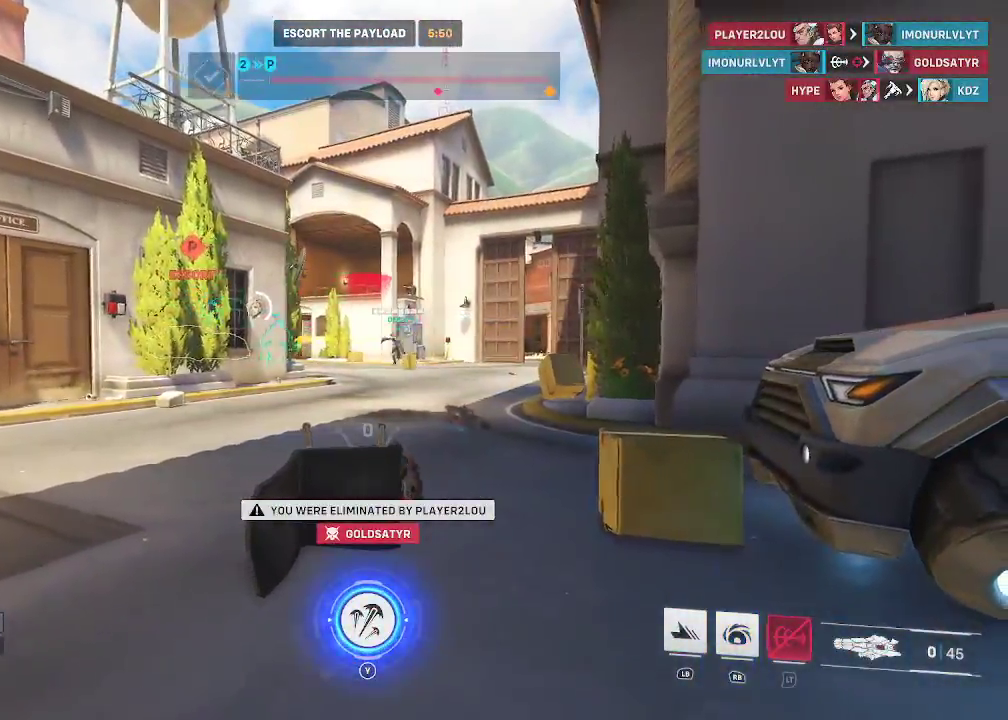
{"buttons": [], "left_stick": "center", "right_stick": "center", "events": [[367, "A", "down"], [467, "A", "up"]]}
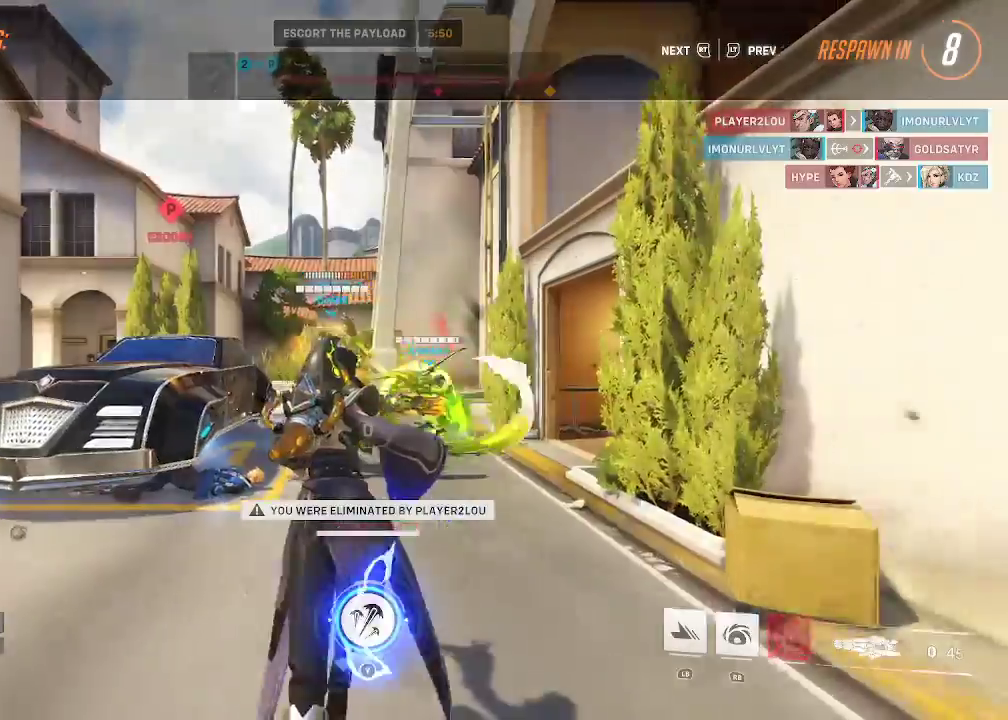
{"buttons": [], "left_stick": "center", "right_stick": "center", "events": [[350, "left_stick", "up"], [467, "left_stick", "center"]]}
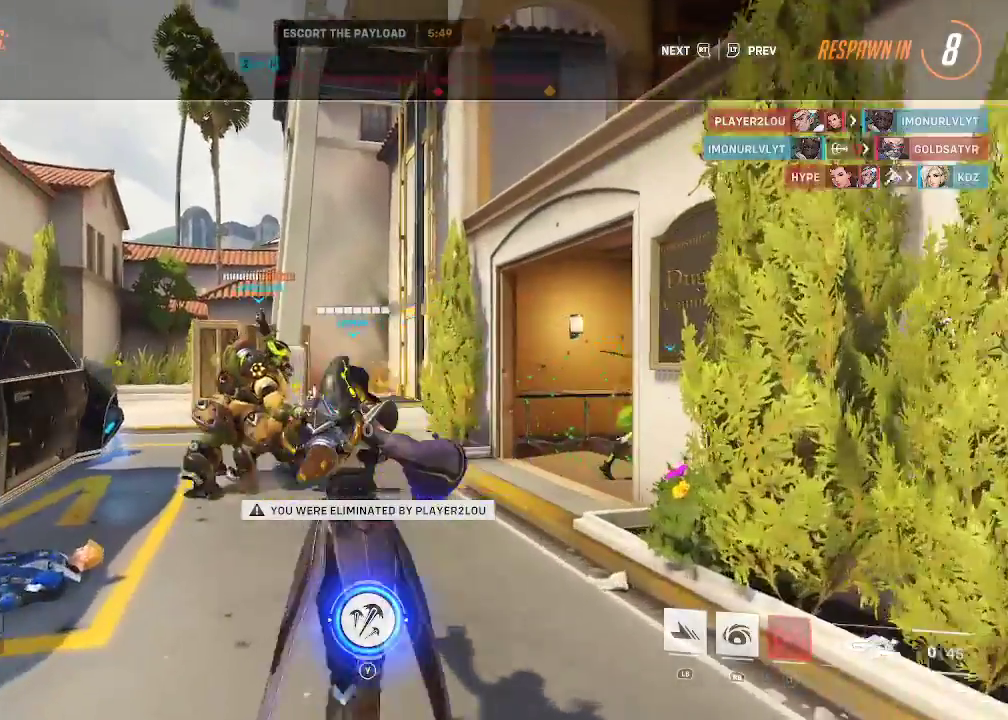
{"buttons": [], "left_stick": "center", "right_stick": "center", "events": []}
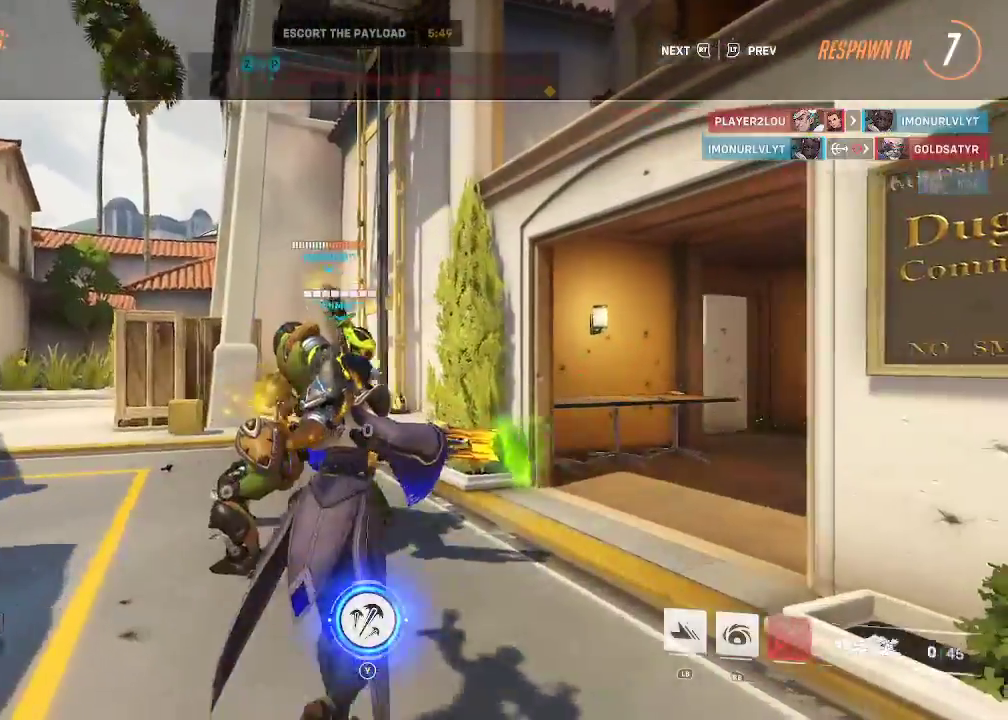
{"buttons": [], "left_stick": "center", "right_stick": "center", "events": [[50, "A", "down"], [150, "A", "up"]]}
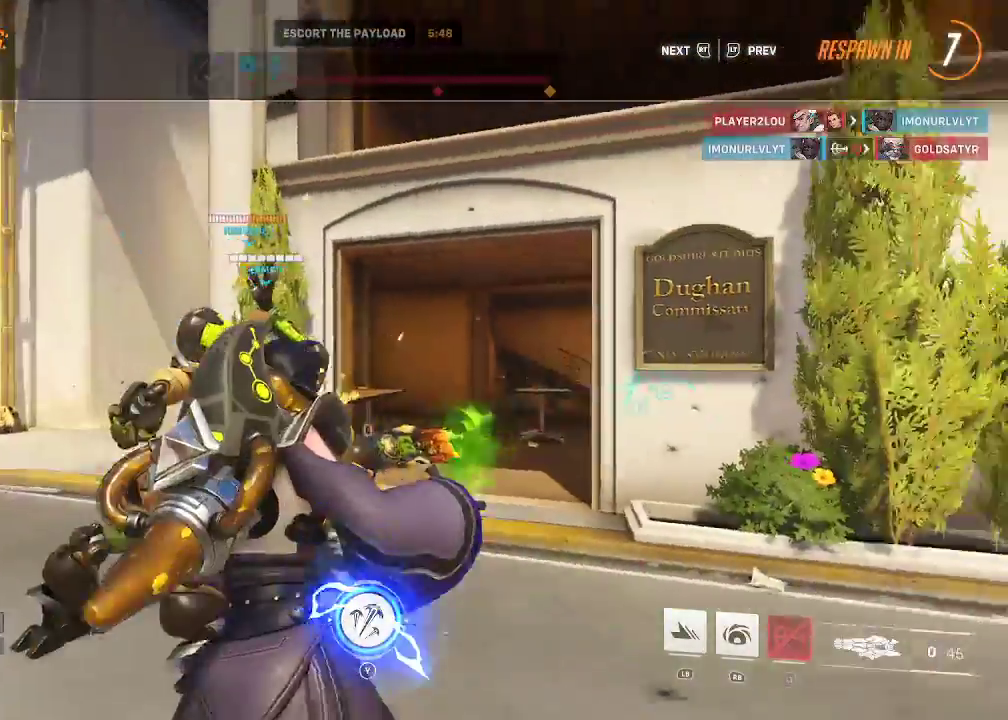
{"buttons": [], "left_stick": "center", "right_stick": "center", "events": []}
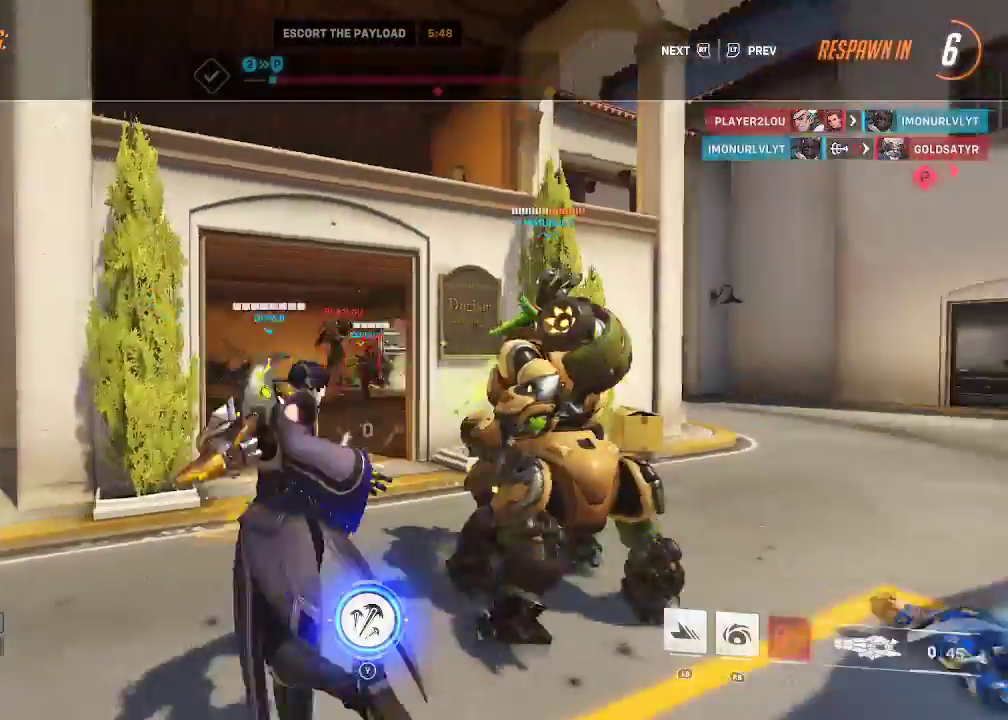
{"buttons": ["A"], "left_stick": "center", "right_stick": "center", "events": [[433, "A", "down"]]}